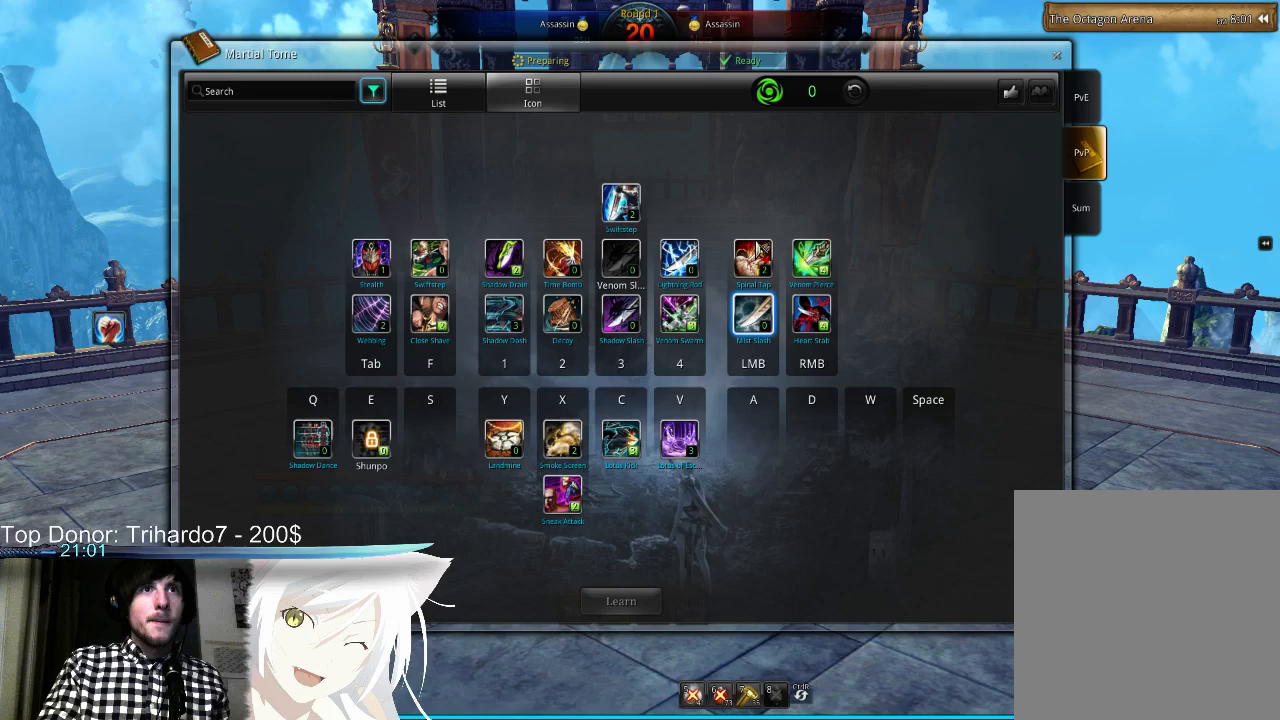
Gameplay with keyboard and mouse; each line is a JSON object with the keys and mouse buttons held at the frame after it. "events" lists presses ("down") and releases ("up") of "1", "2", "3", "4", "5", "6", "a", "alt", "b", "c", "caps_lock", "ctrl", "d", "e", "f", "g", "h", "q", "r", "s", "shift", "space", "super", "t", "tab", "tilde", "v", "w", "x", "y", "z", "mouse_left" and "mouse_right" between this image and that frame as [ms after this image, input, new state], when the widget could be followed in between. "mouse_left", "mouse_right" = the "left", "right" buttons of the "mouse" list. No other keys are recorded. Mouse movement is not recorded.
{"keys": [], "mouse": [], "events": []}
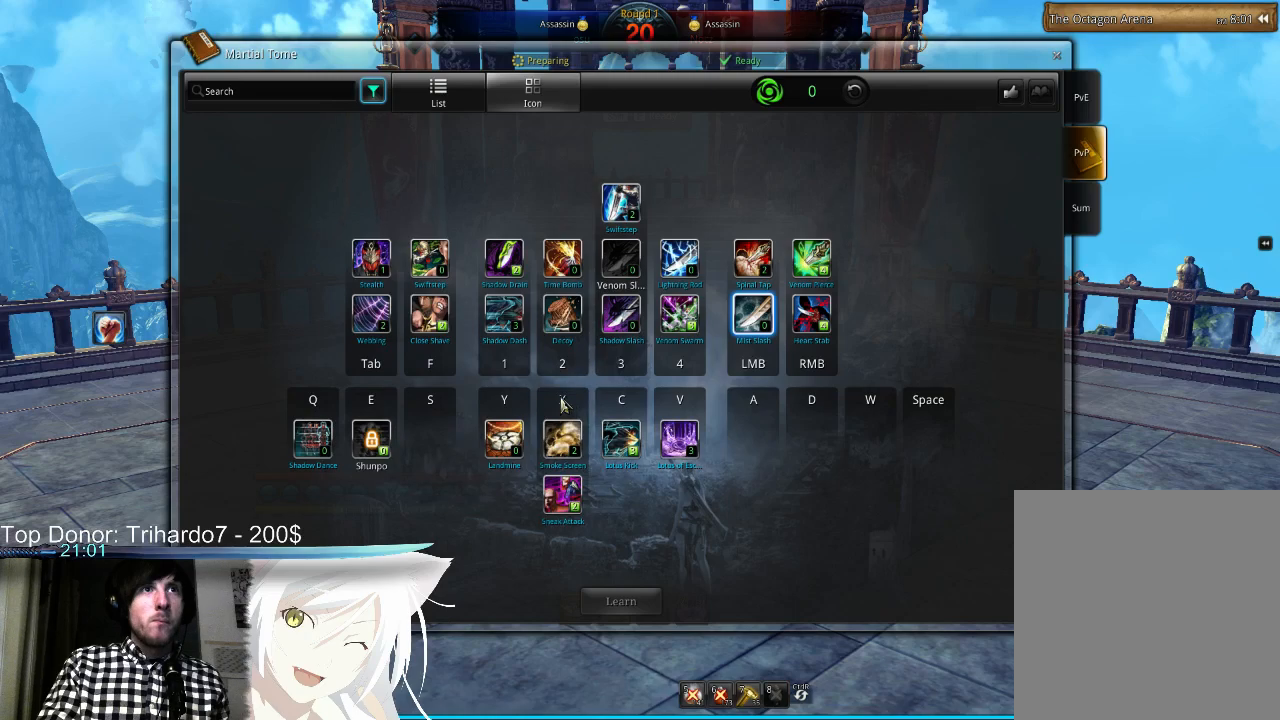
{"keys": [], "mouse": [], "events": []}
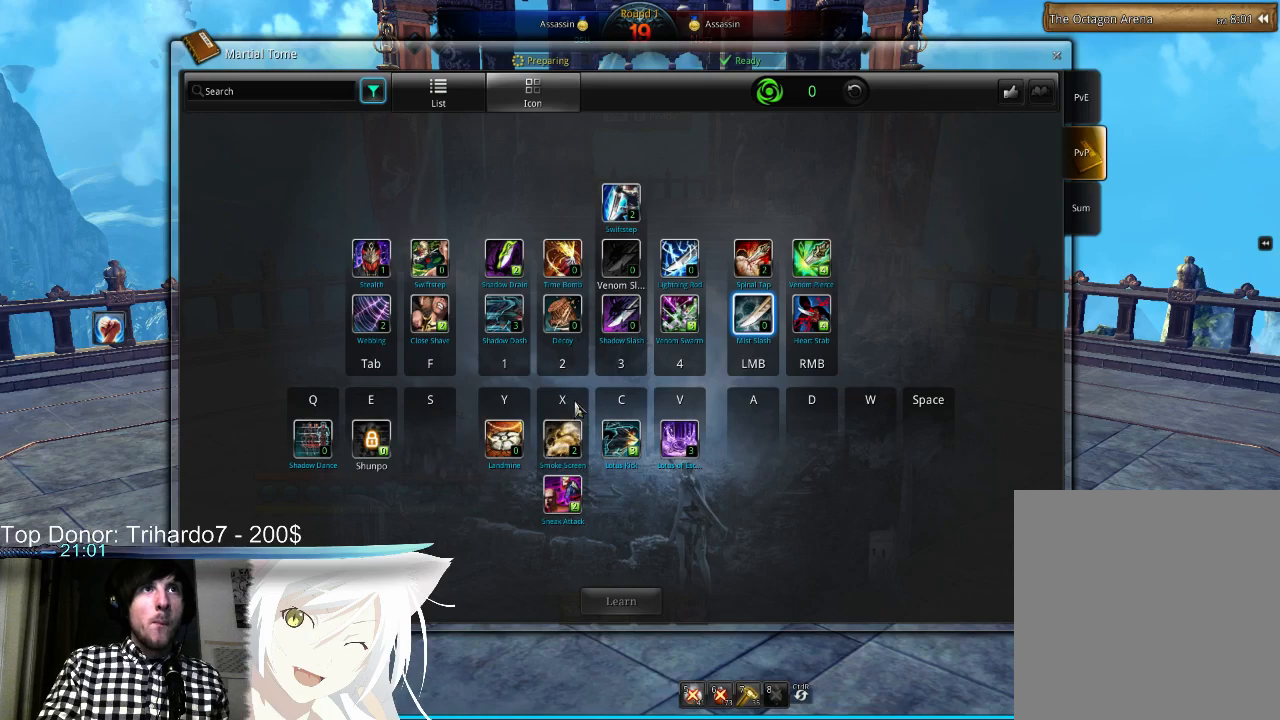
{"keys": [], "mouse": [], "events": []}
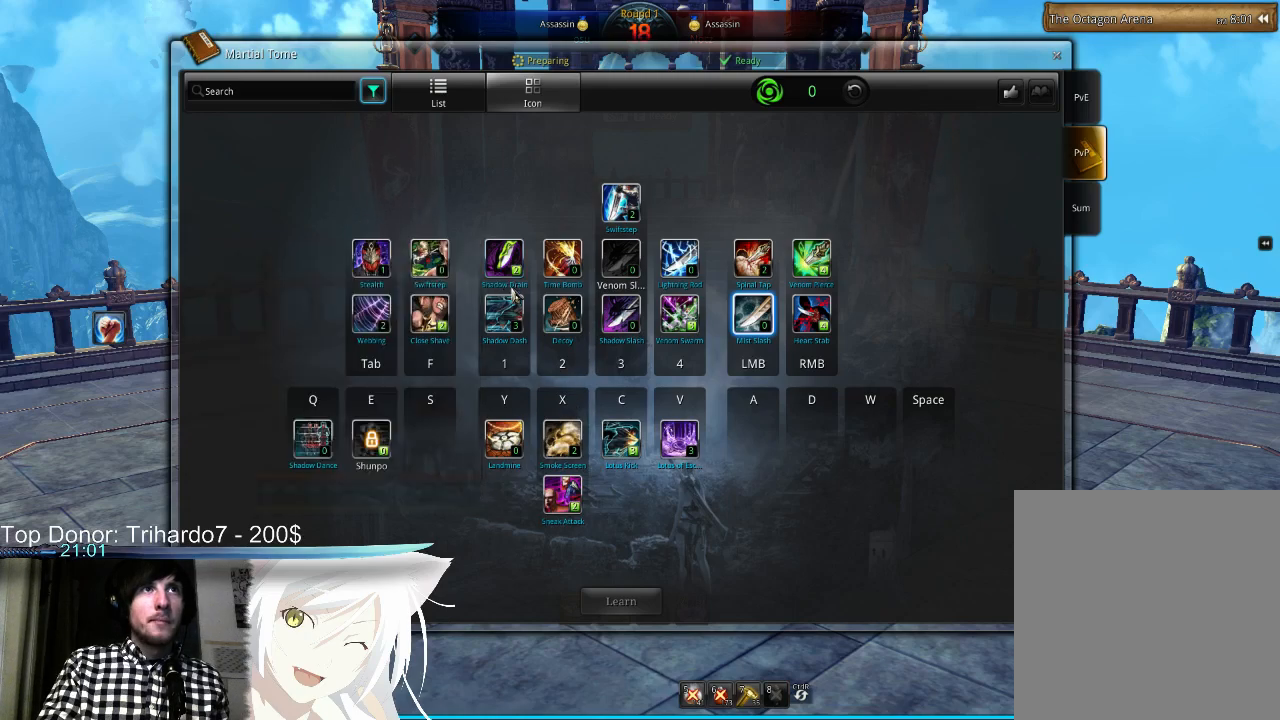
{"keys": [], "mouse": [], "events": [[367, "mouse_left", "down"], [500, "mouse_left", "up"]]}